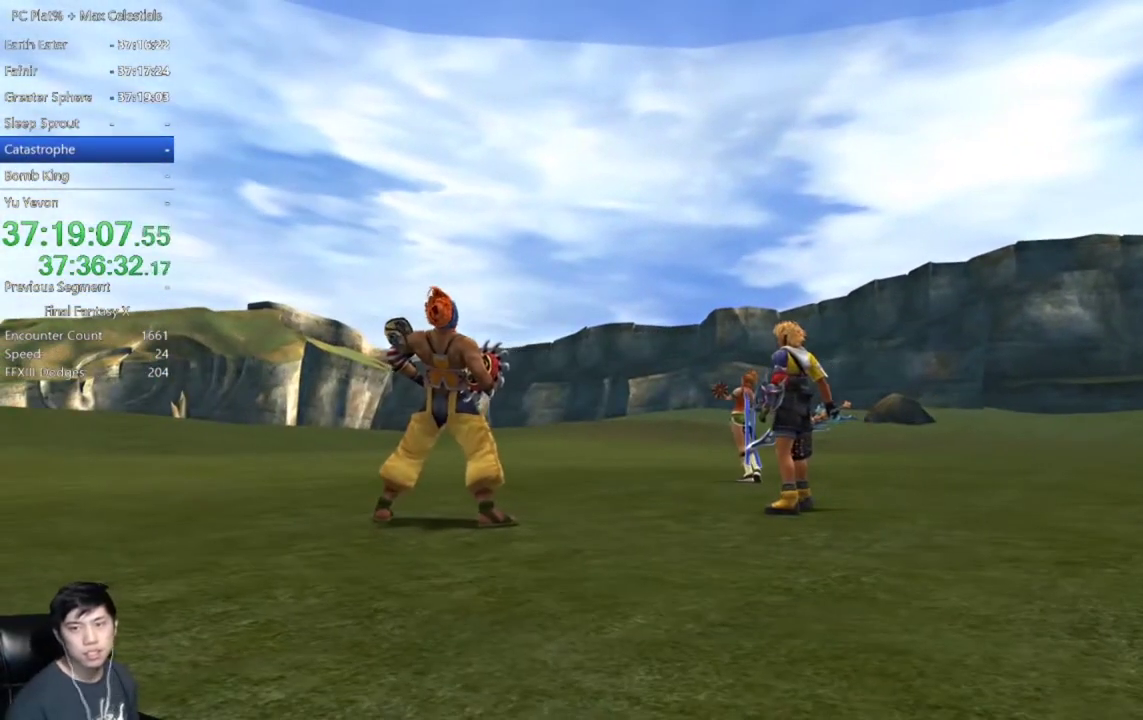
Gameplay with a controller (Xbox layout); each line is a JSON object with the inputs held at the frame after it. "events" lists button and stick changes between this image and that frame as [ms after this image, input, new state], when the widget could be followed in between. Not read: R2 START.
{"buttons": ["A"], "left_stick": "center", "right_stick": "center"}
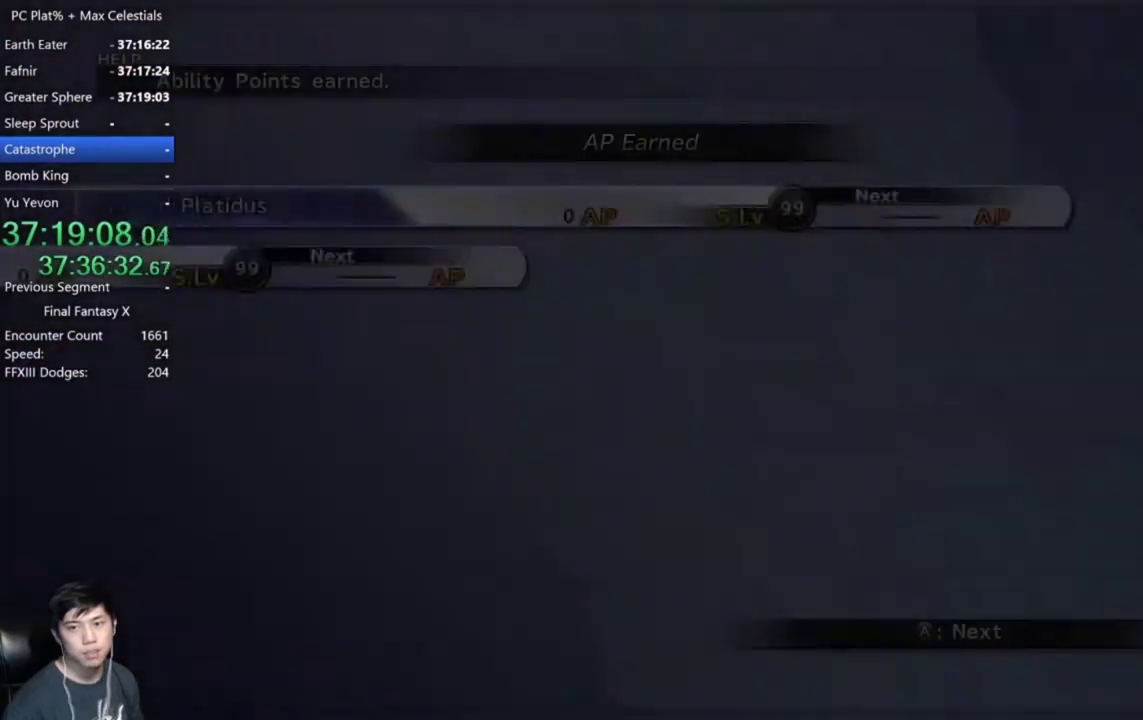
{"buttons": [], "left_stick": "center", "right_stick": "center", "events": [[34, "A", "up"], [134, "A", "down"], [200, "A", "up"], [434, "A", "down"], [501, "A", "up"]]}
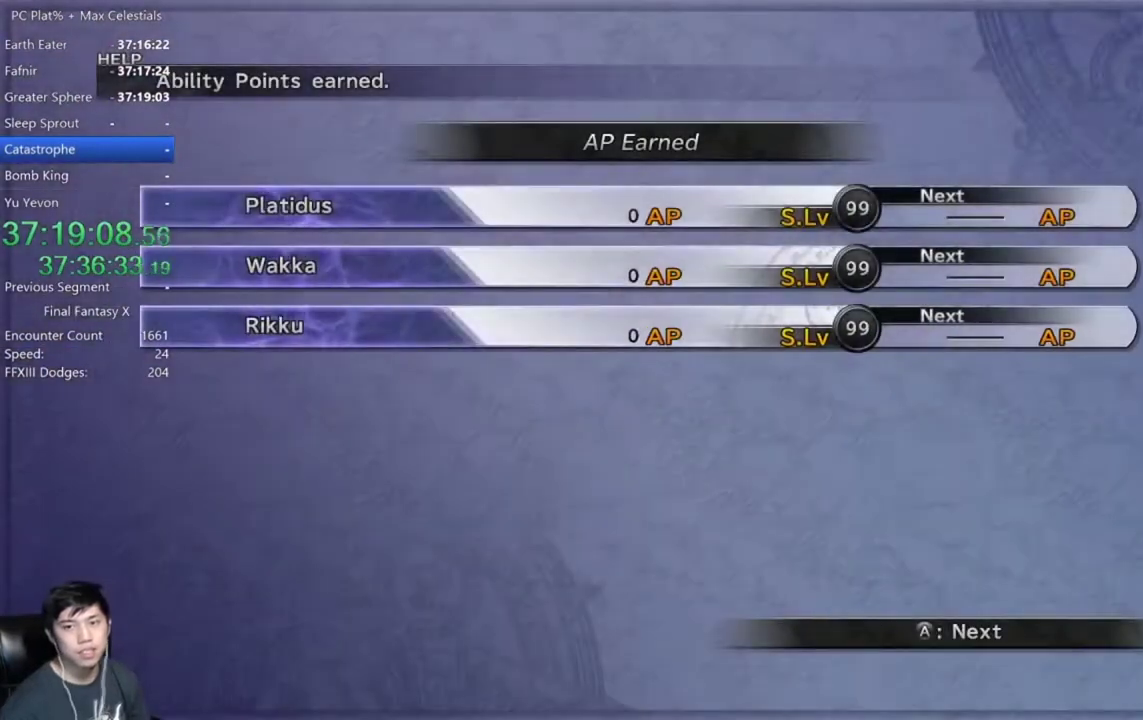
{"buttons": [], "left_stick": "center", "right_stick": "center", "events": [[66, "A", "down"], [133, "A", "up"], [200, "A", "down"], [267, "A", "up"], [367, "A", "down"], [433, "A", "up"]]}
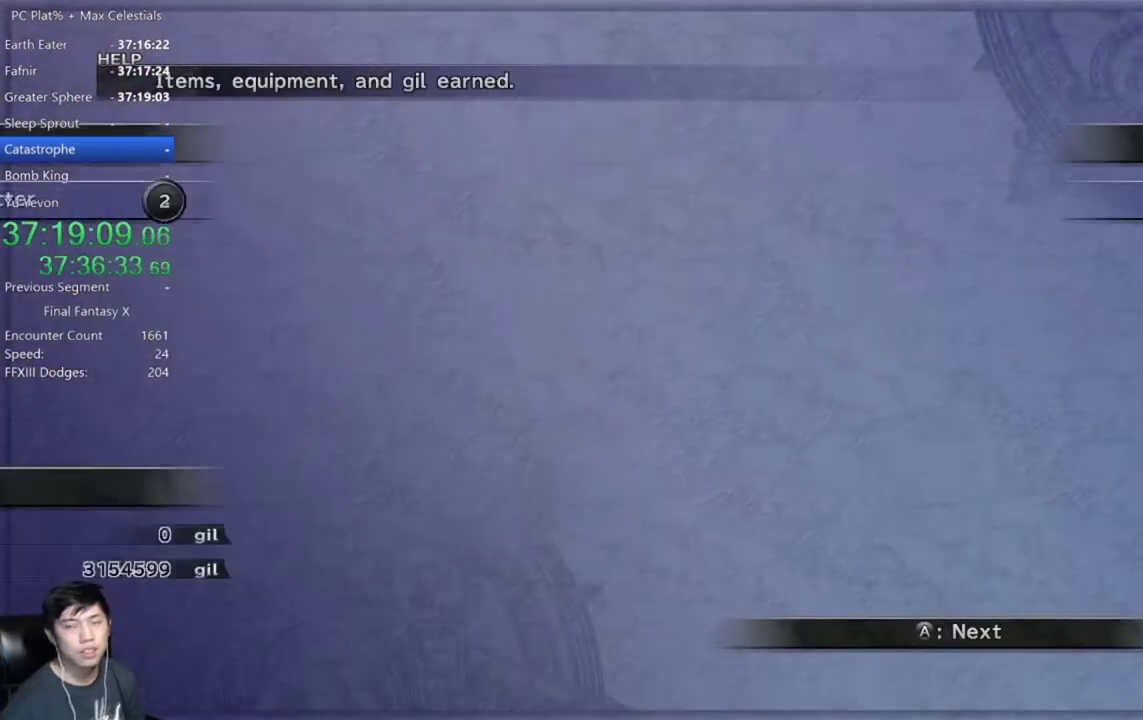
{"buttons": [], "left_stick": "center", "right_stick": "center", "events": [[167, "A", "down"], [234, "A", "up"], [301, "A", "down"], [367, "A", "up"]]}
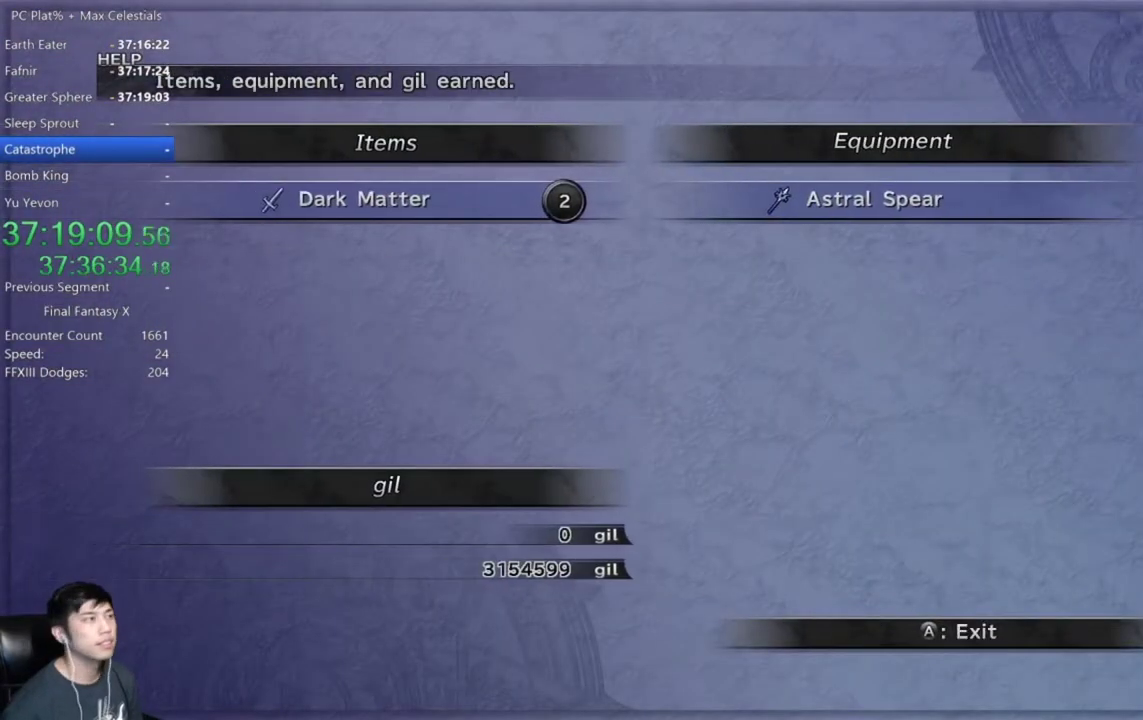
{"buttons": [], "left_stick": "center", "right_stick": "center", "events": [[100, "A", "down"], [167, "A", "up"], [233, "A", "down"], [333, "A", "up"], [400, "A", "down"], [467, "A", "up"]]}
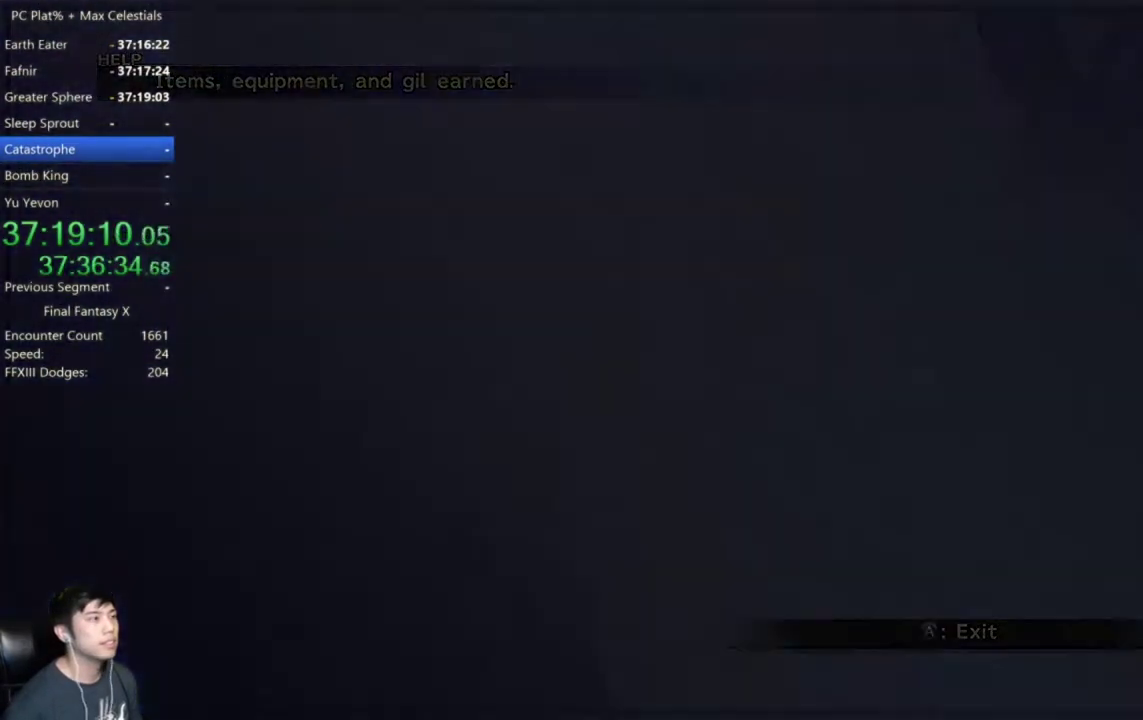
{"buttons": [], "left_stick": "center", "right_stick": "center", "events": [[67, "A", "down"], [134, "A", "up"], [267, "A", "down"], [334, "A", "up"], [434, "A", "down"], [501, "A", "up"]]}
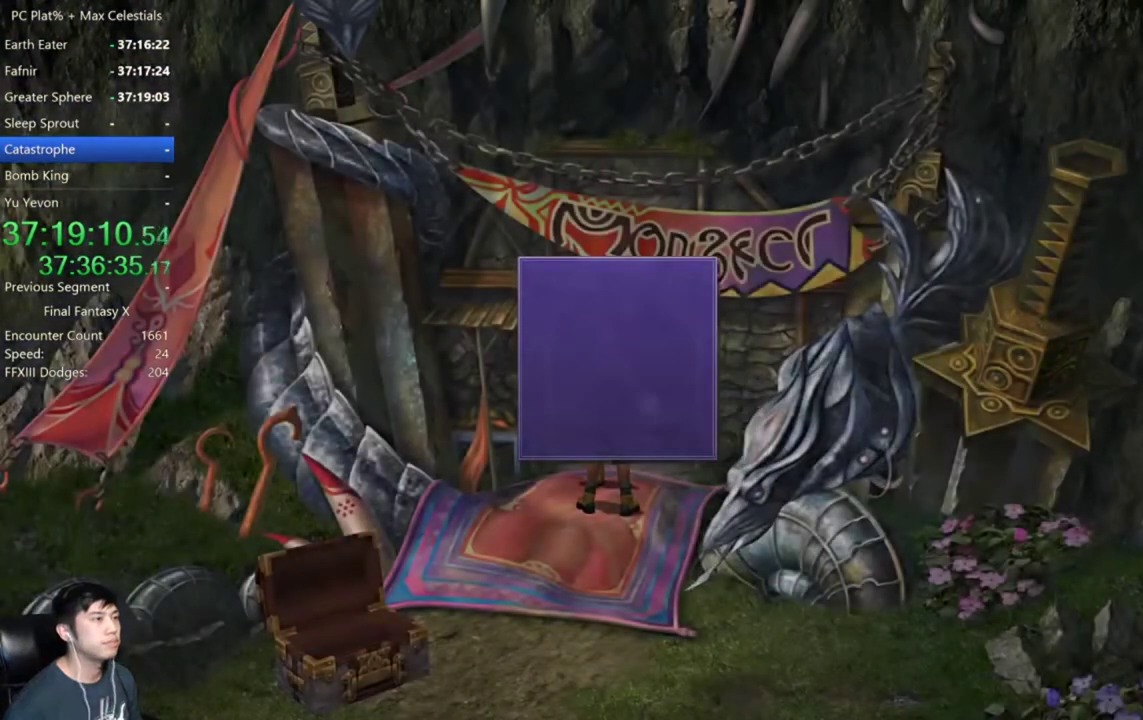
{"buttons": [], "left_stick": "center", "right_stick": "center", "events": [[100, "A", "down"], [167, "A", "up"], [233, "A", "down"], [333, "A", "up"], [400, "A", "down"], [500, "A", "up"]]}
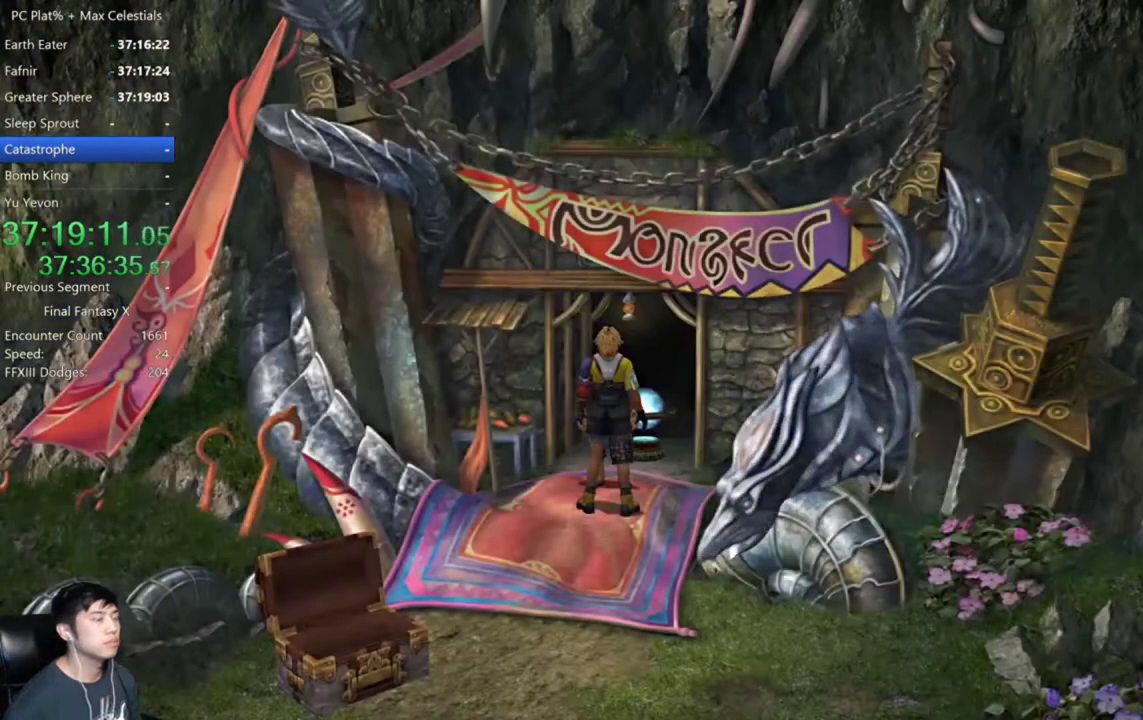
{"buttons": [], "left_stick": "center", "right_stick": "center", "events": []}
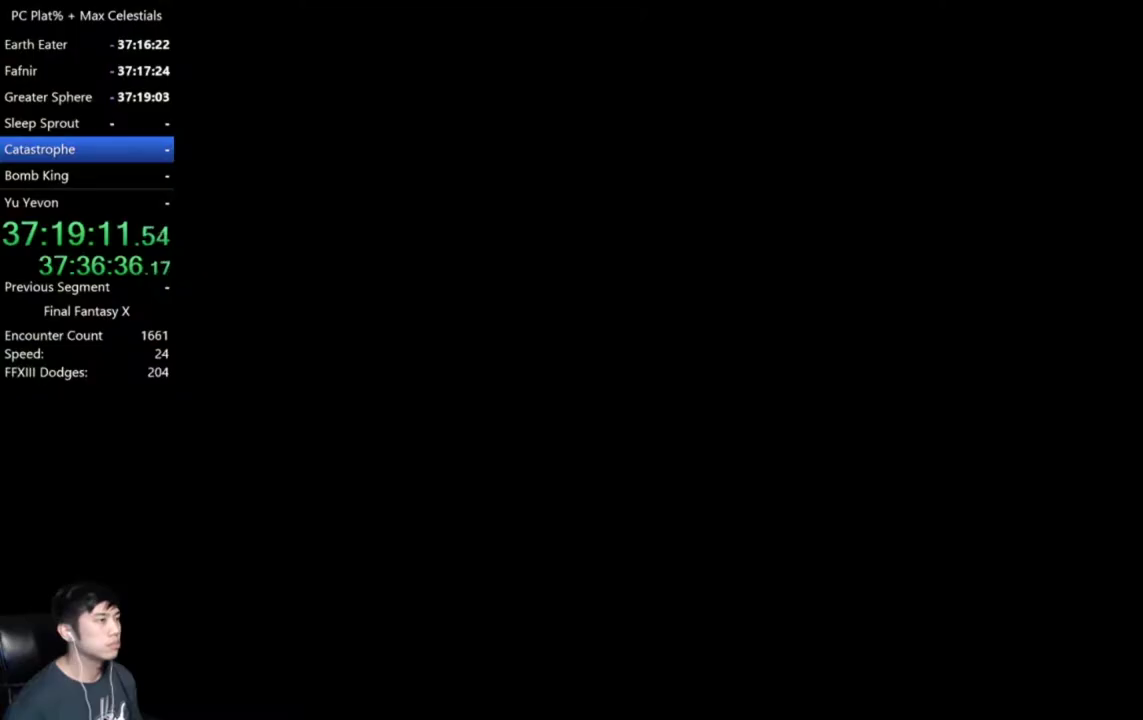
{"buttons": [], "left_stick": "center", "right_stick": "center", "events": [[333, "DPAD_UP", "down"], [400, "A", "down"], [467, "A", "up"], [467, "DPAD_UP", "up"]]}
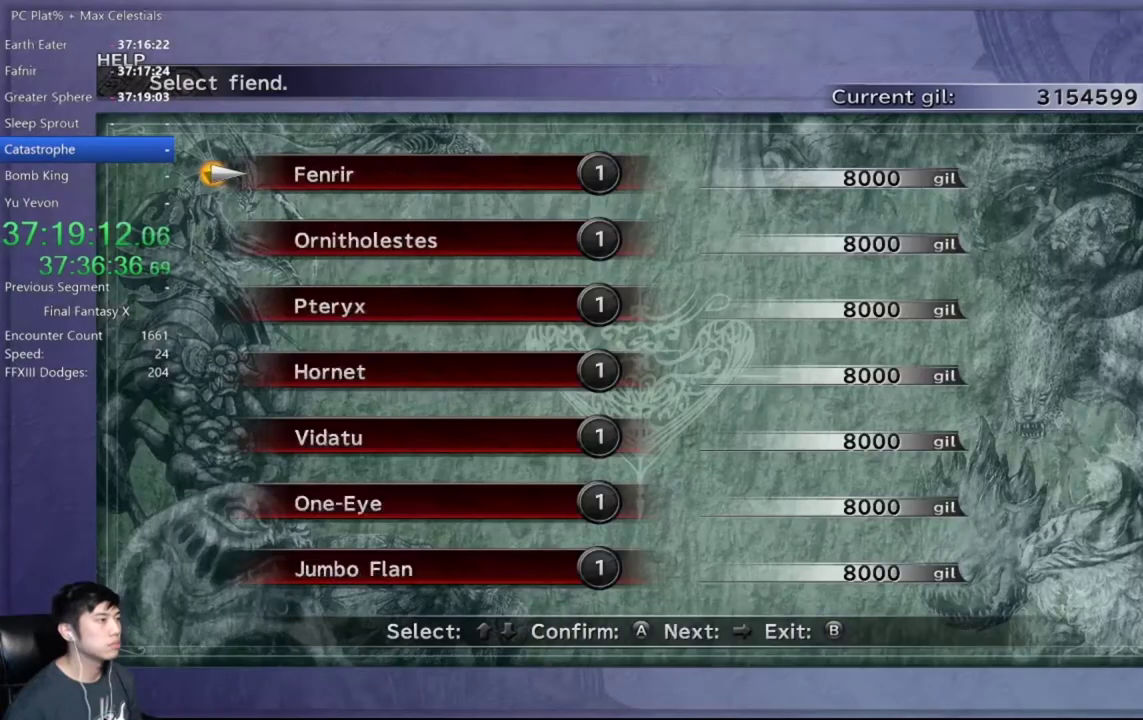
{"buttons": [], "left_stick": "center", "right_stick": "center", "events": [[100, "DPAD_RIGHT", "down"], [200, "DPAD_RIGHT", "up"], [300, "DPAD_UP", "down"], [401, "DPAD_UP", "up"]]}
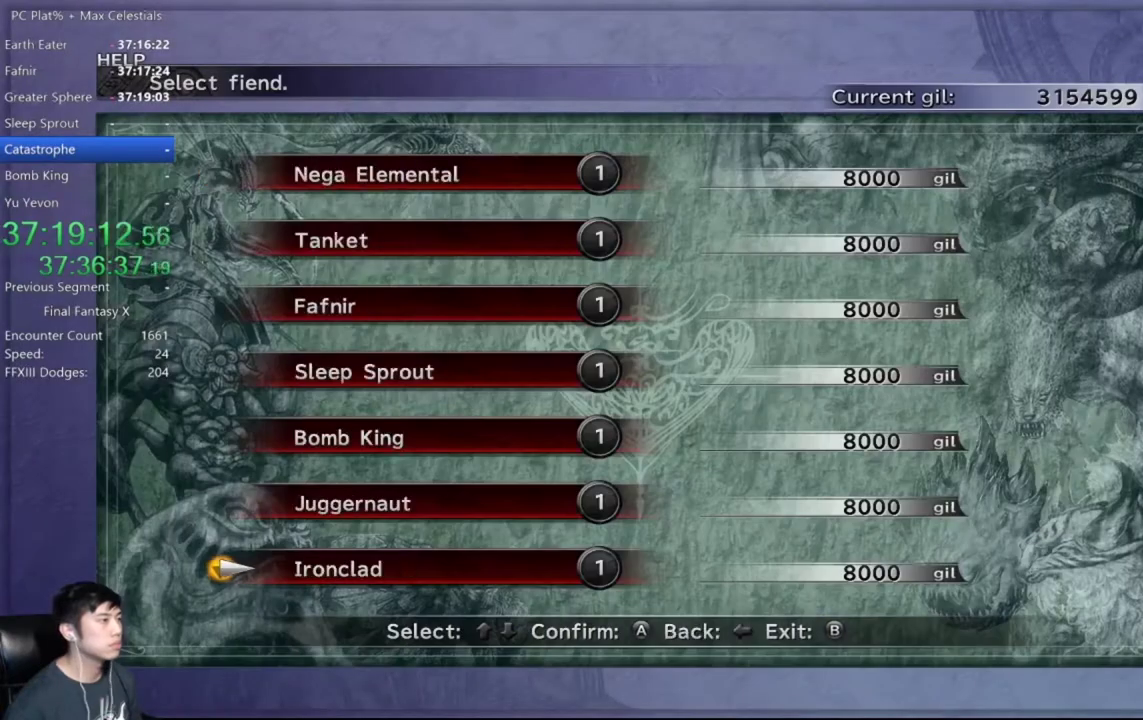
{"buttons": [], "left_stick": "center", "right_stick": "center", "events": [[167, "DPAD_UP", "down"], [233, "DPAD_UP", "up"], [333, "DPAD_UP", "down"], [400, "A", "down"], [400, "DPAD_UP", "up"], [467, "A", "up"]]}